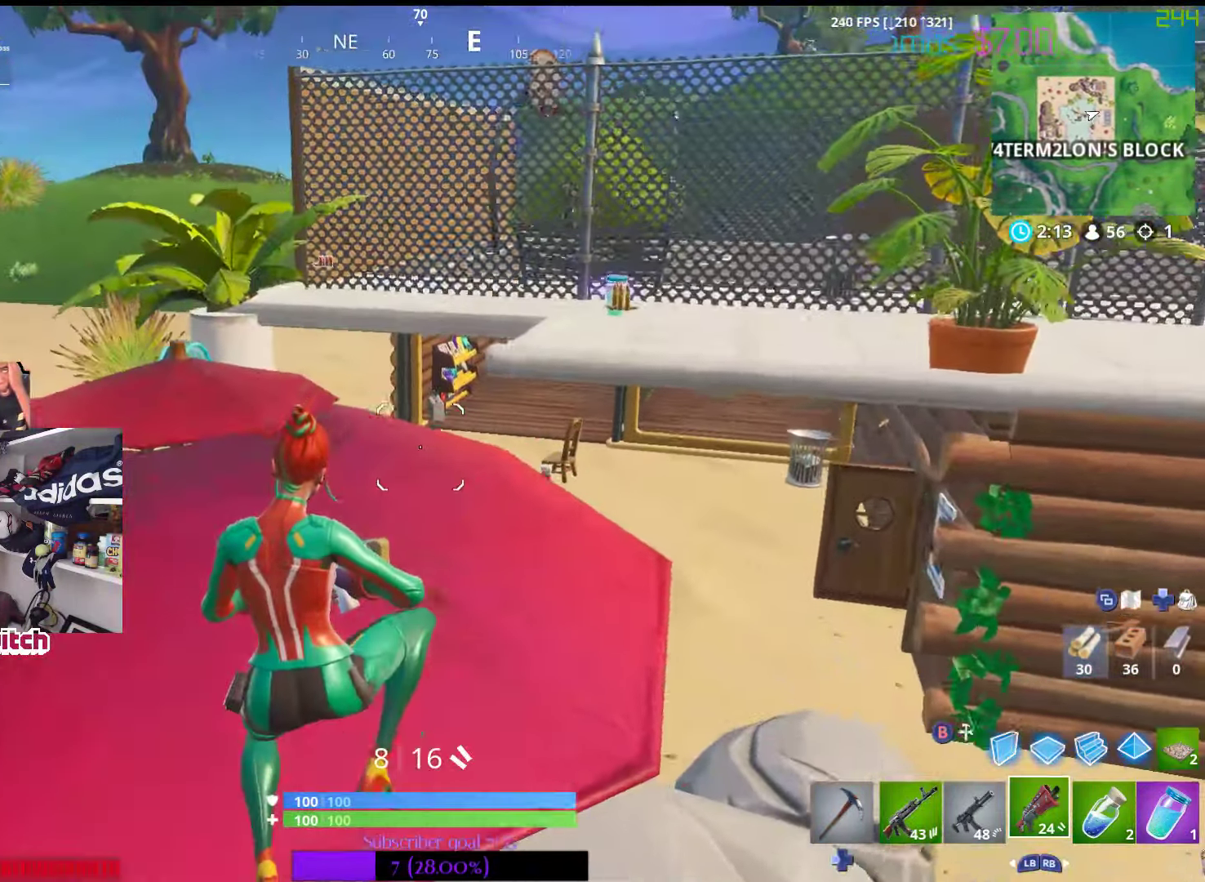
Gameplay with a controller (Xbox layout); each line is a JSON object with the inputs held at the frame after it. "events" lists button and stick changes between this image and that frame as [ms after this image, input, new state], when the widget could be followed in between.
{"buttons": [], "left_stick": "up-right", "right_stick": "center", "events": [[216, "left_stick", "up"], [316, "left_stick", "up-right"], [350, "right_stick", "down-right"], [467, "right_stick", "center"]]}
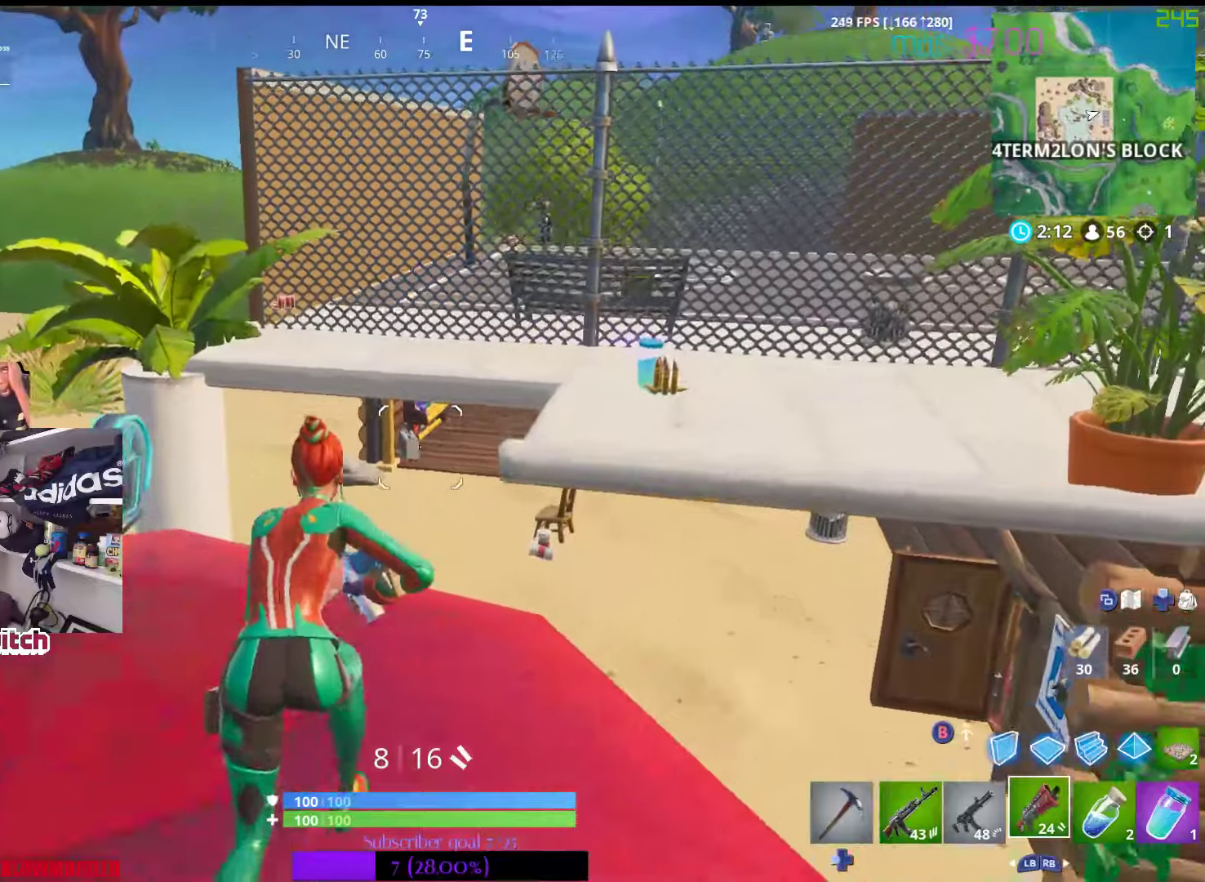
{"buttons": [], "left_stick": "up-right", "right_stick": "center", "events": [[200, "A", "down"], [300, "A", "up"]]}
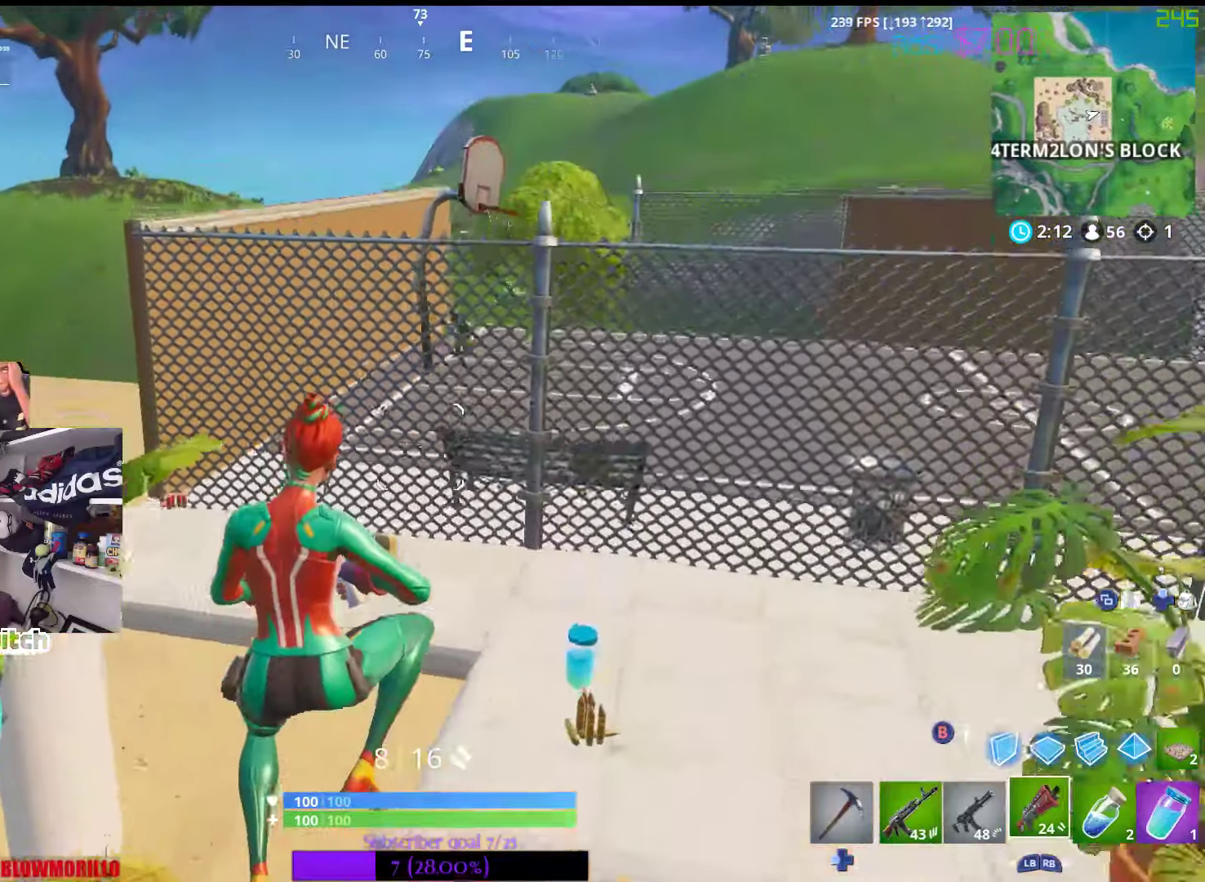
{"buttons": [], "left_stick": "center", "right_stick": "center", "events": [[217, "left_stick", "center"]]}
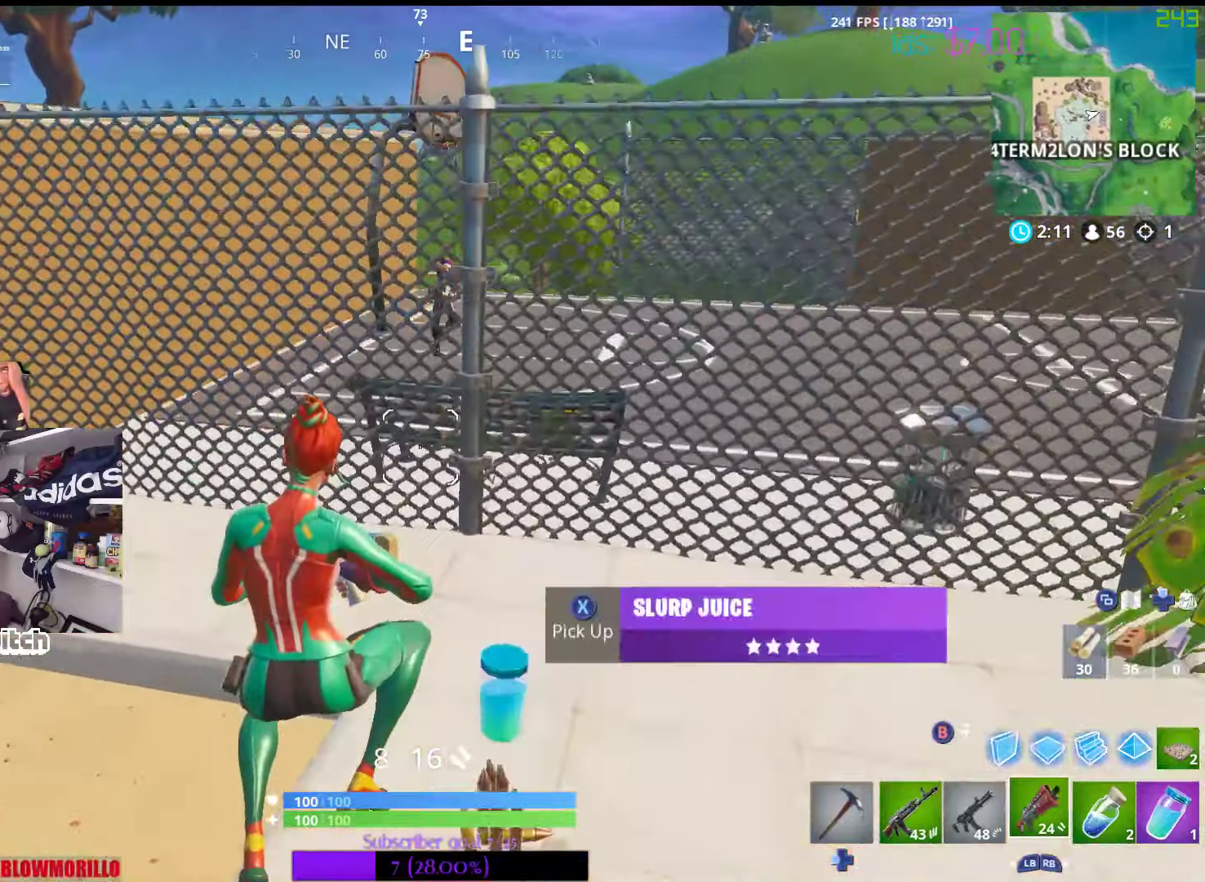
{"buttons": [], "left_stick": "center", "right_stick": "center", "events": [[100, "X", "down"], [183, "X", "up"], [283, "X", "down"], [367, "X", "up"]]}
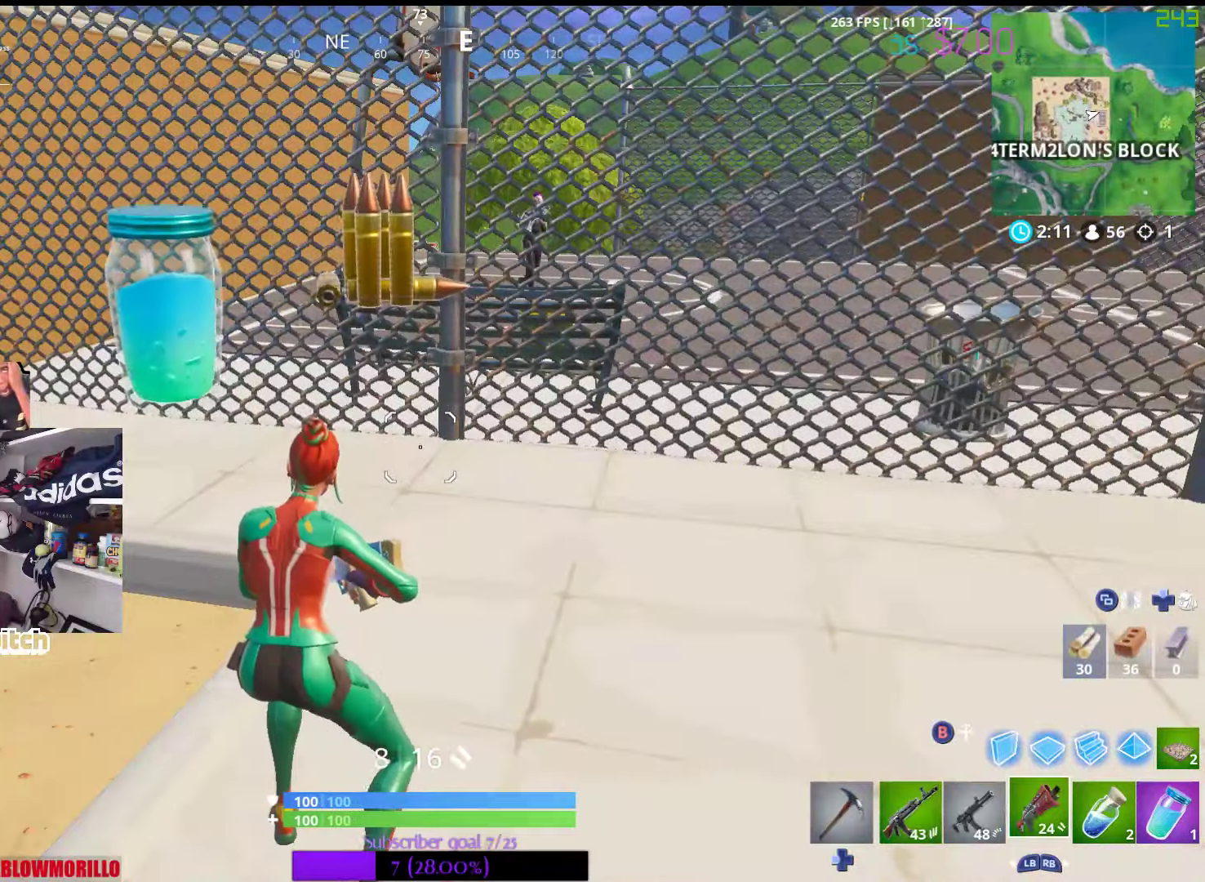
{"buttons": [], "left_stick": "up-right", "right_stick": "center", "events": [[267, "A", "down"], [317, "left_stick", "up"], [367, "A", "up"], [400, "left_stick", "up-right"]]}
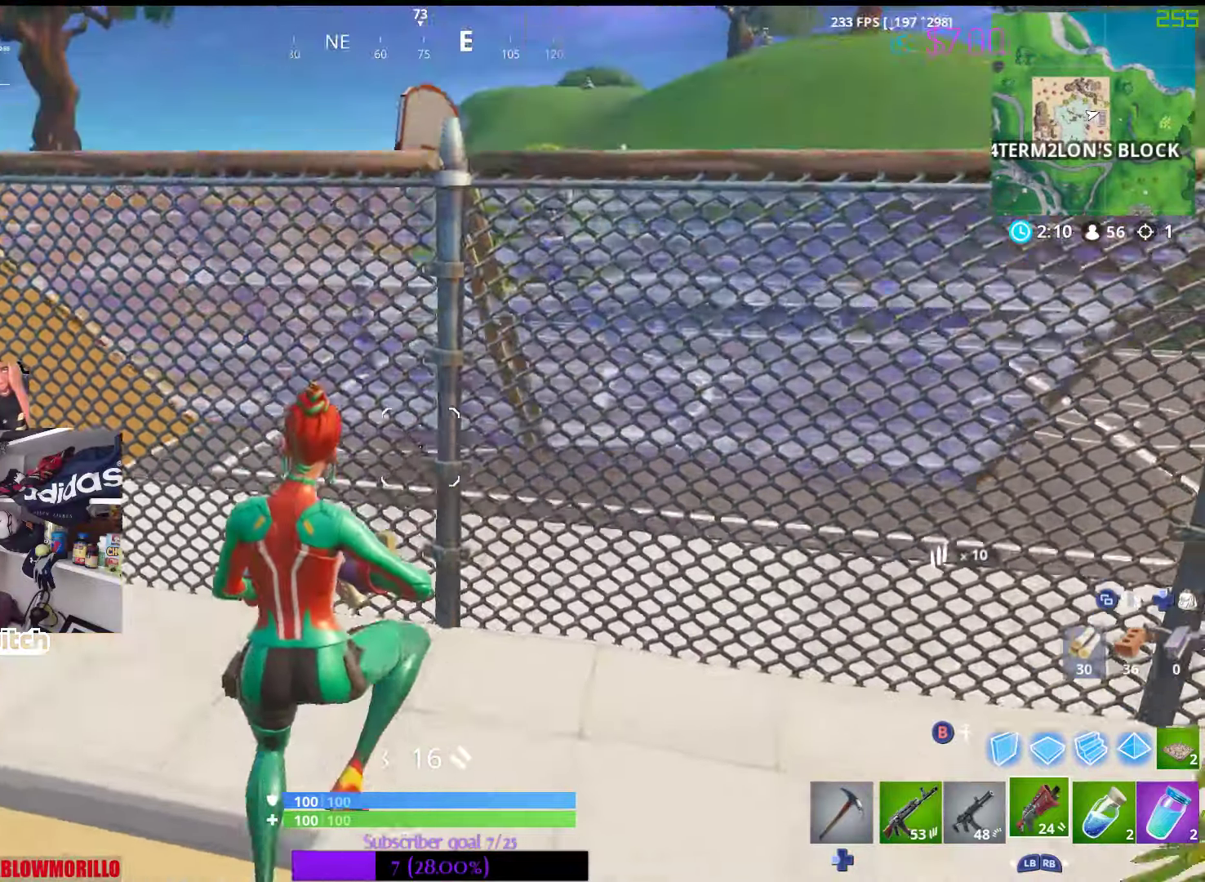
{"buttons": [], "left_stick": "up-right", "right_stick": "center", "events": [[50, "B", "down"], [50, "left_stick", "right"], [167, "B", "up"], [167, "L2", "down"], [183, "left_stick", "up-right"], [333, "right_stick", "up"], [417, "right_stick", "center"], [500, "L2", "up"]]}
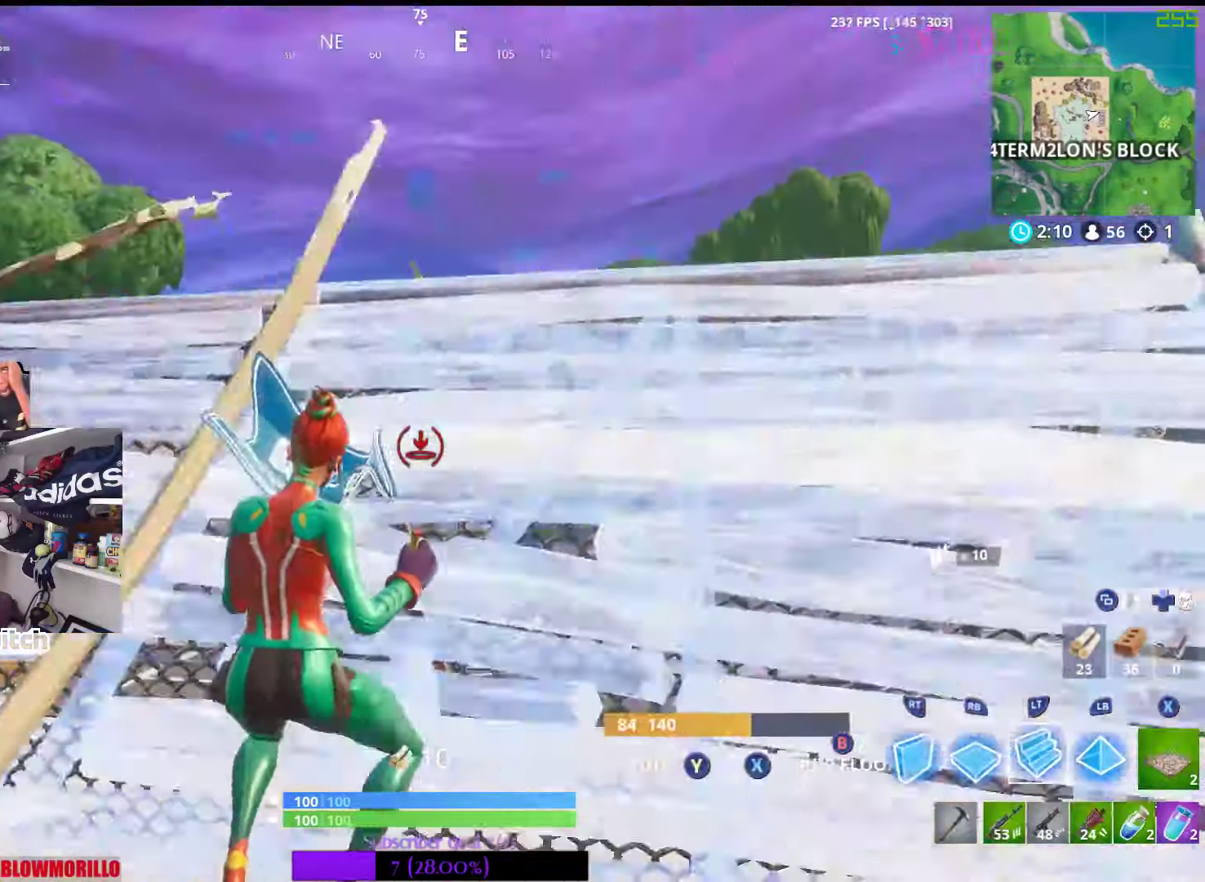
{"buttons": [], "left_stick": "up-left", "right_stick": "up-right", "events": [[33, "B", "down"], [117, "B", "up"], [150, "left_stick", "up-left"], [217, "right_stick", "down"], [367, "right_stick", "center"], [483, "right_stick", "up-right"]]}
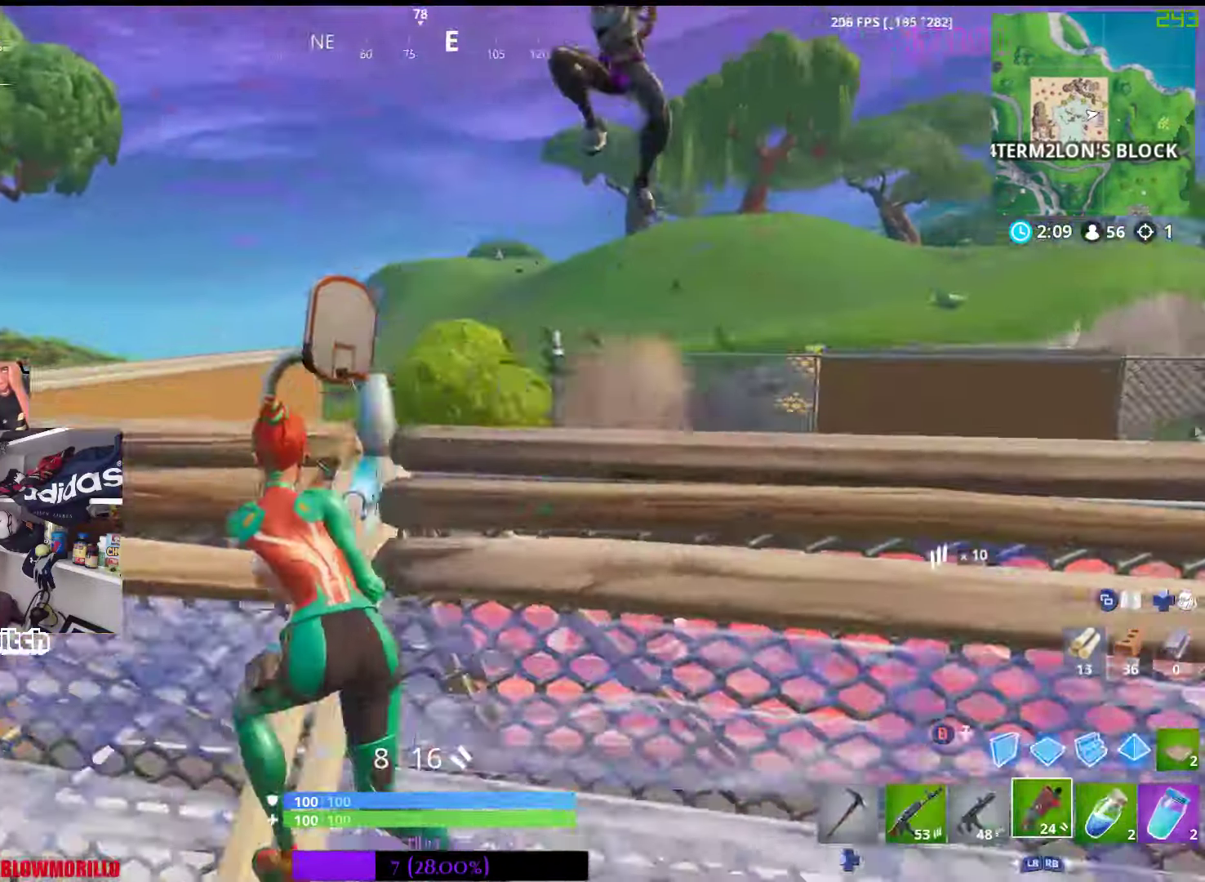
{"buttons": ["R2"], "left_stick": "right", "right_stick": "down-left", "events": [[283, "right_stick", "center"], [333, "left_stick", "down"], [400, "right_stick", "down-left"], [433, "R2", "down"], [450, "R3", "down"], [467, "left_stick", "right"], [500, "R3", "up"]]}
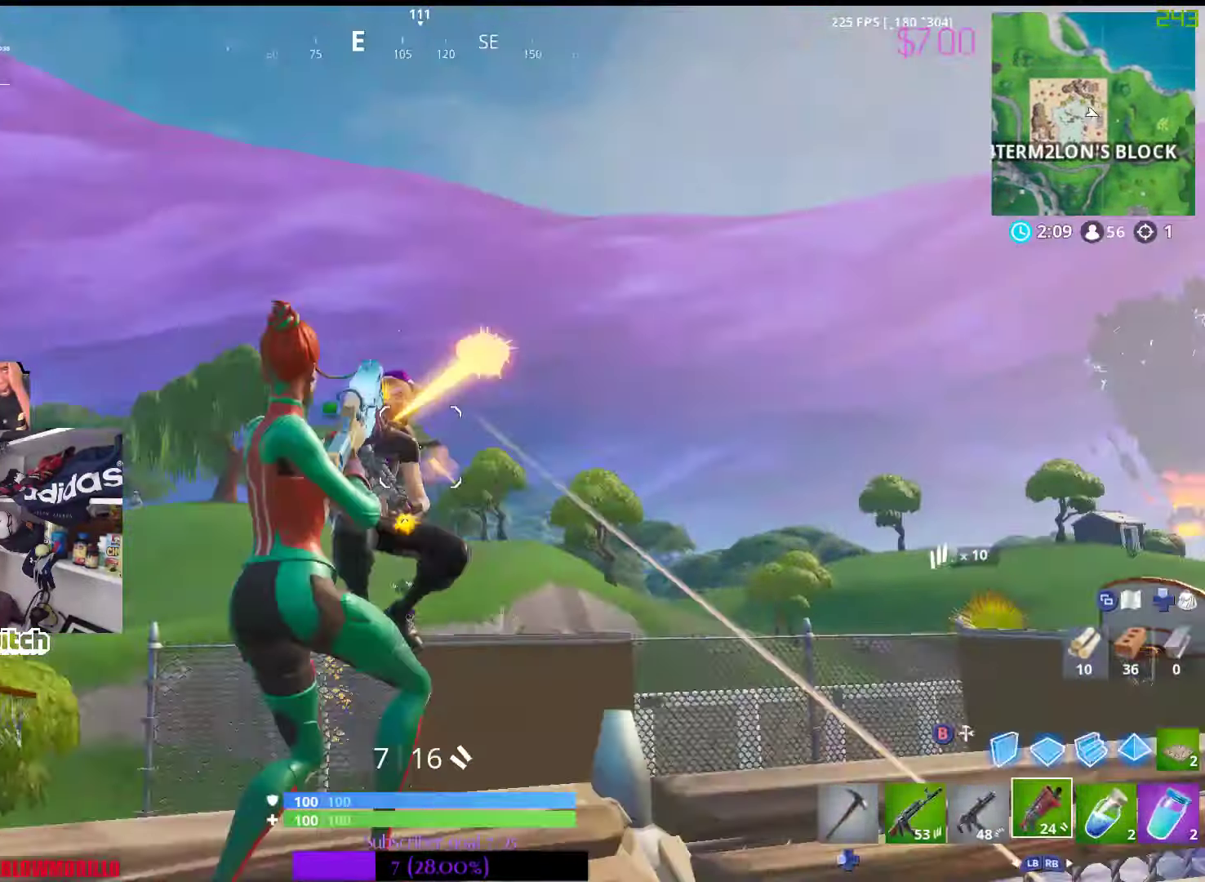
{"buttons": [], "left_stick": "right", "right_stick": "left", "events": [[50, "L3", "down"], [67, "right_stick", "center"], [150, "R2", "up"], [300, "right_stick", "down"], [467, "L3", "up"], [467, "right_stick", "left"]]}
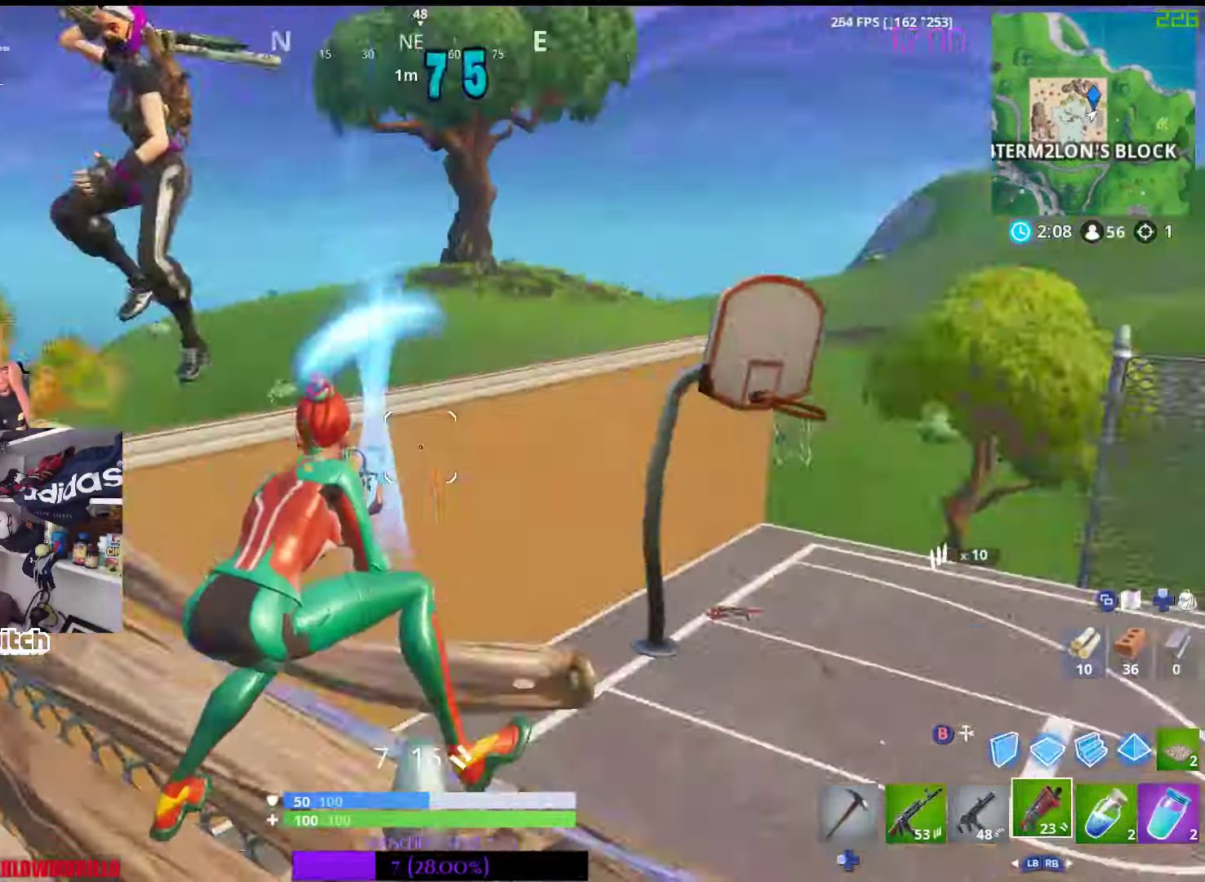
{"buttons": ["L2", "R2", "L3"], "left_stick": "down-left", "right_stick": "up", "events": [[33, "left_stick", "up-left"], [117, "right_stick", "center"], [250, "right_stick", "up"], [367, "left_stick", "down-left"], [433, "R2", "down"], [450, "L2", "down"], [467, "L3", "down"]]}
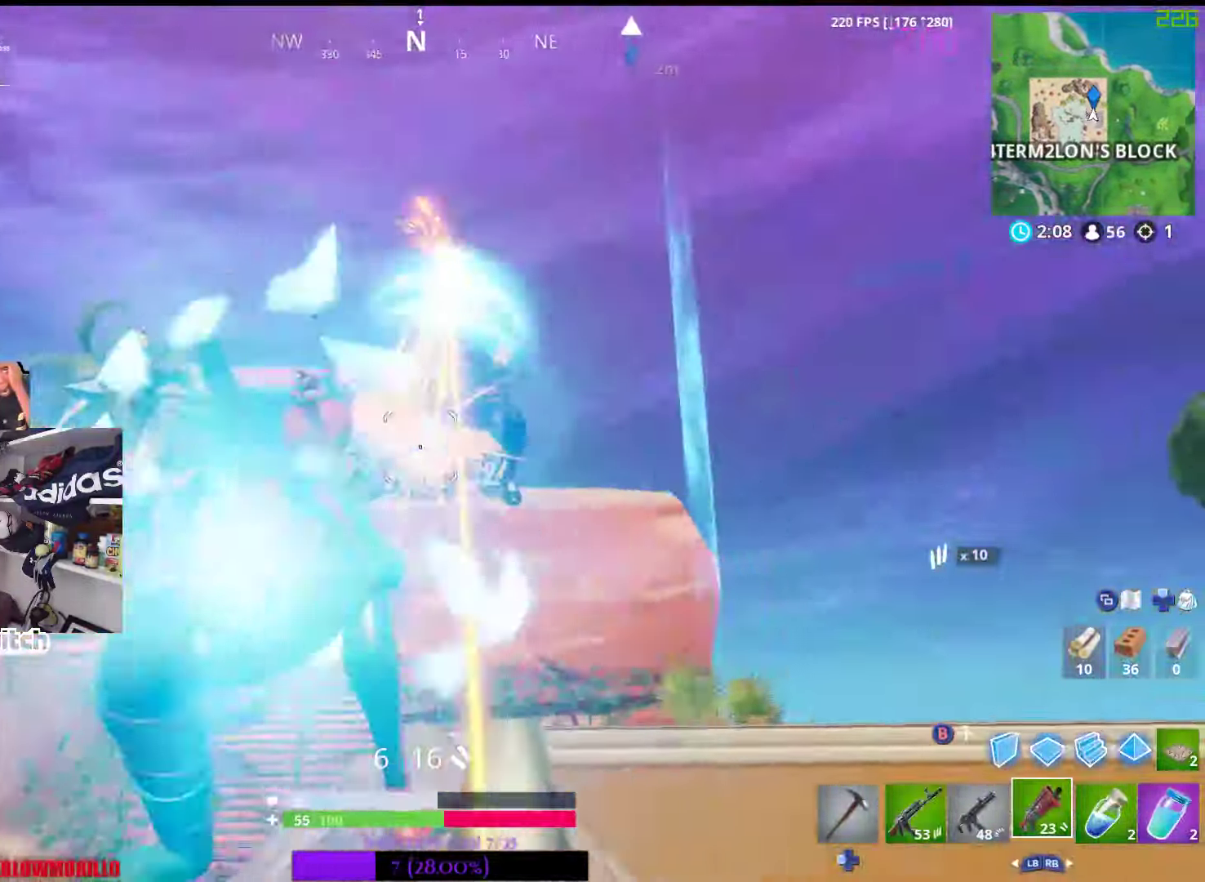
{"buttons": ["L2", "R3"], "left_stick": "up-right", "right_stick": "up", "events": [[17, "right_stick", "center"], [50, "L3", "up"], [100, "L2", "up"], [150, "R2", "up"], [233, "right_stick", "down"], [350, "left_stick", "down-right"], [383, "L2", "down"], [383, "right_stick", "up"], [500, "R3", "down"], [500, "left_stick", "up-right"]]}
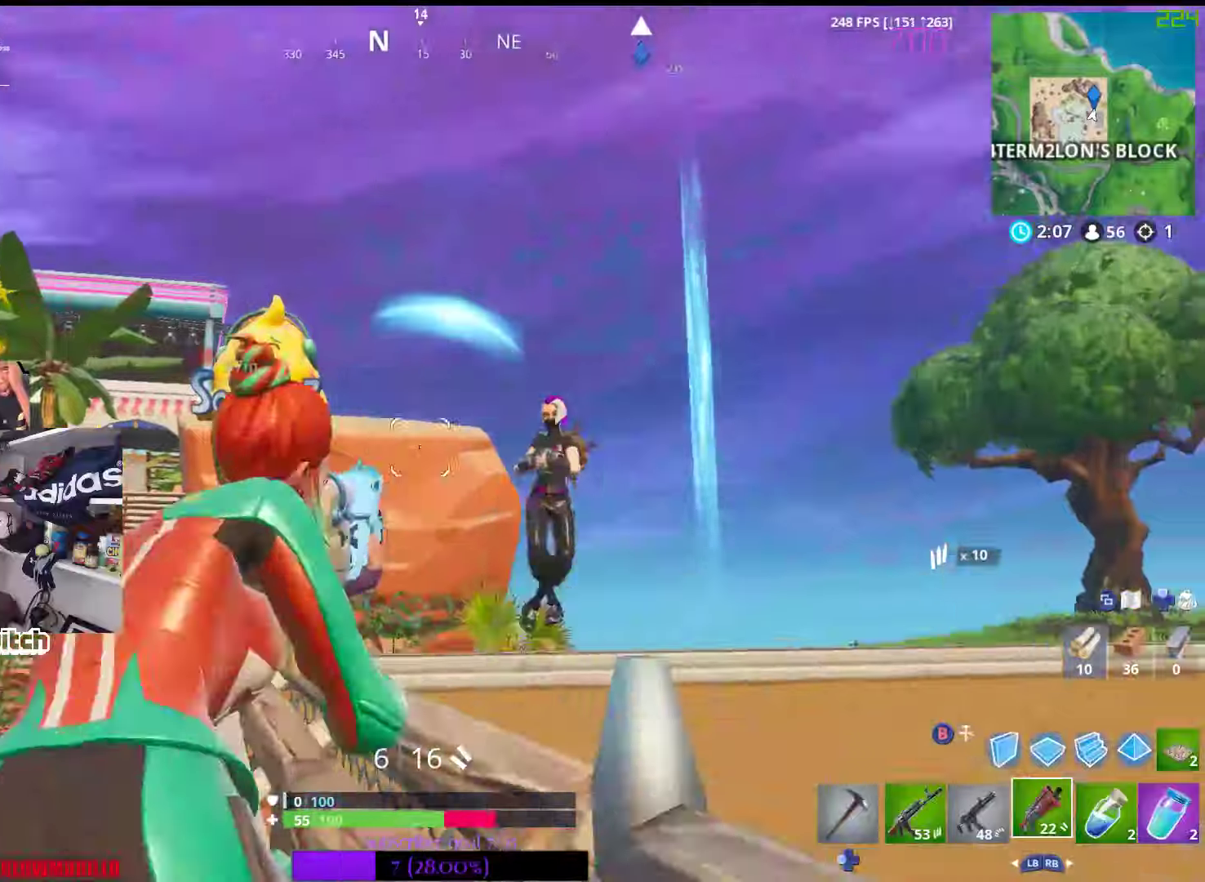
{"buttons": [], "left_stick": "left", "right_stick": "down-right", "events": [[17, "R2", "down"], [34, "L3", "down"], [34, "left_stick", "up-left"], [67, "R3", "up"], [117, "right_stick", "down"], [150, "L2", "up"], [150, "left_stick", "left"], [167, "R2", "up"], [200, "right_stick", "right"], [217, "L2", "down"], [217, "R2", "down"], [267, "right_stick", "center"], [350, "L2", "up"], [350, "R2", "up"], [450, "L3", "up"], [450, "right_stick", "down-right"]]}
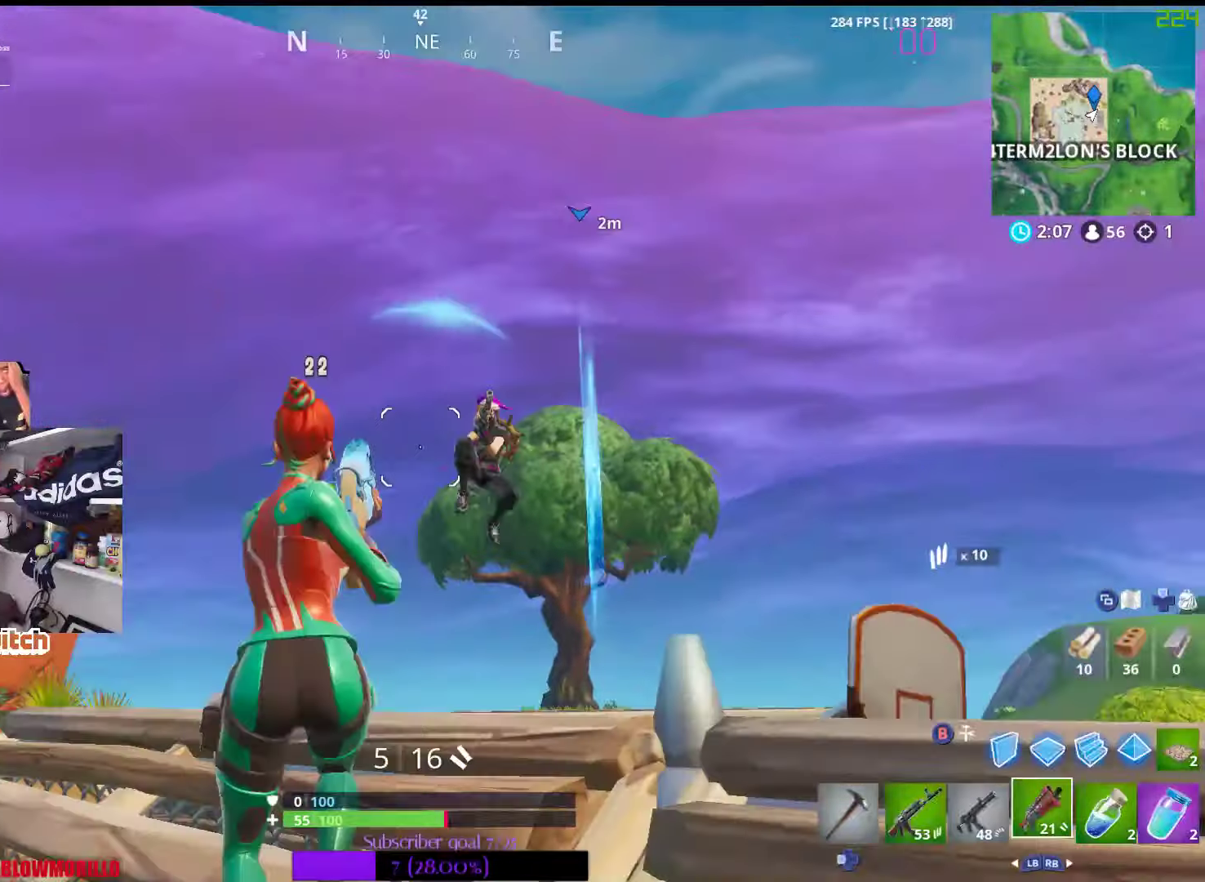
{"buttons": ["L3"], "left_stick": "down-right", "right_stick": "center", "events": [[34, "L2", "down"], [67, "L3", "down"], [67, "left_stick", "down"], [84, "R2", "down"], [150, "L3", "up"], [167, "right_stick", "center"], [217, "L2", "up"], [217, "R2", "up"], [267, "R2", "down"], [284, "right_stick", "right"], [400, "R2", "up"], [400, "right_stick", "center"], [484, "L3", "down"], [484, "left_stick", "down-right"]]}
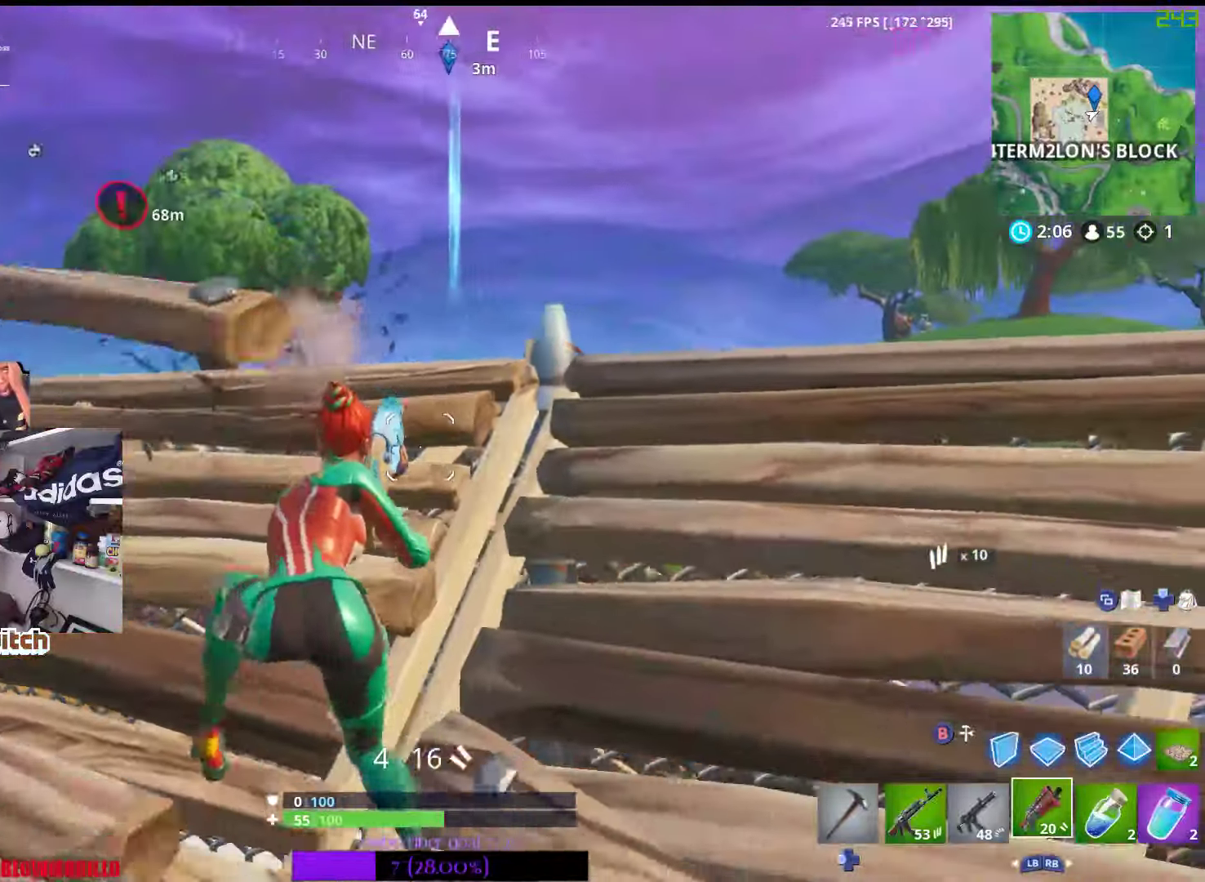
{"buttons": [], "left_stick": "up-right", "right_stick": "center", "events": [[17, "left_stick", "down"], [50, "L3", "up"], [50, "left_stick", "up-right"], [134, "right_stick", "down"], [217, "R3", "down"], [284, "R3", "up"], [334, "right_stick", "center"]]}
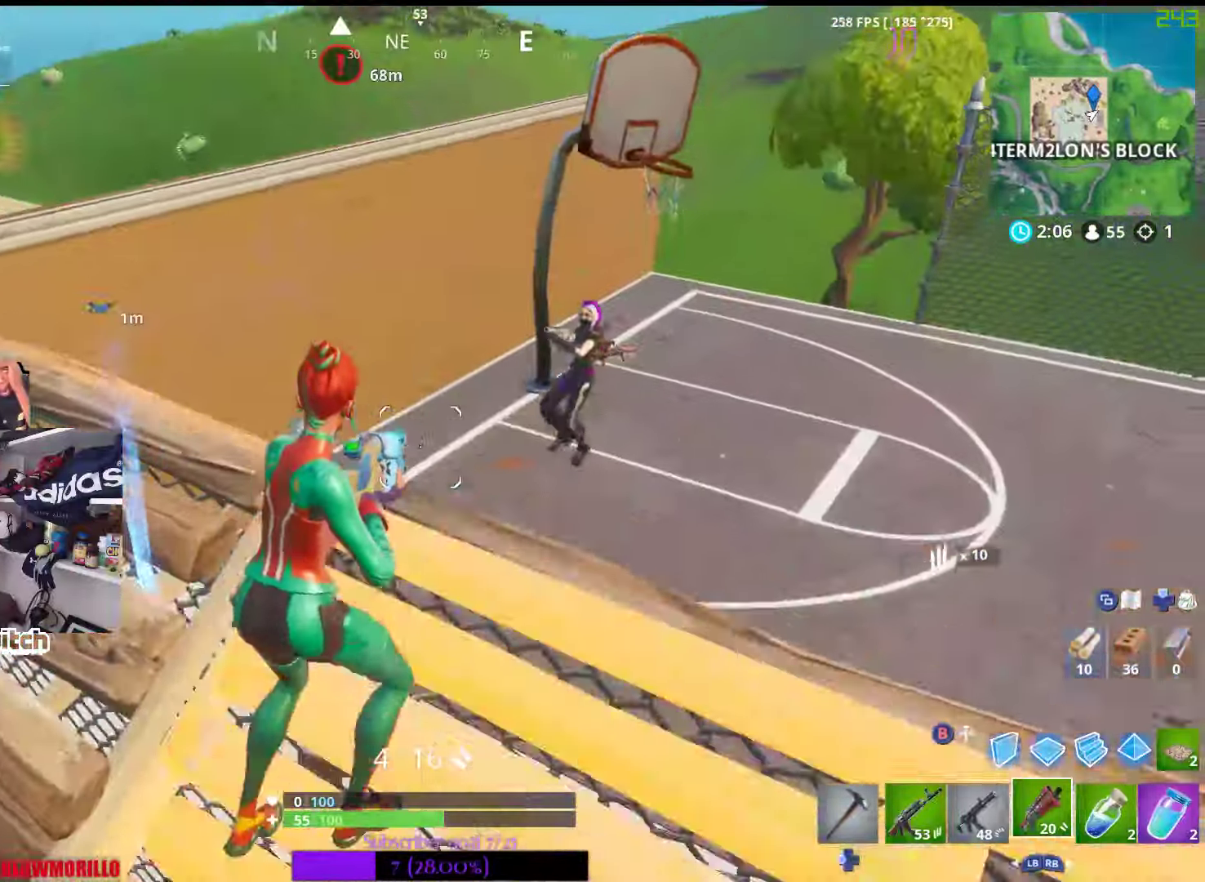
{"buttons": ["L3"], "left_stick": "left", "right_stick": "center", "events": [[84, "right_stick", "up-right"], [184, "L2", "down"], [184, "left_stick", "up-left"], [217, "L3", "down"], [217, "R3", "down"], [234, "R2", "down"], [350, "L2", "up"], [350, "R3", "up"], [350, "right_stick", "center"], [417, "left_stick", "left"], [434, "R2", "up"]]}
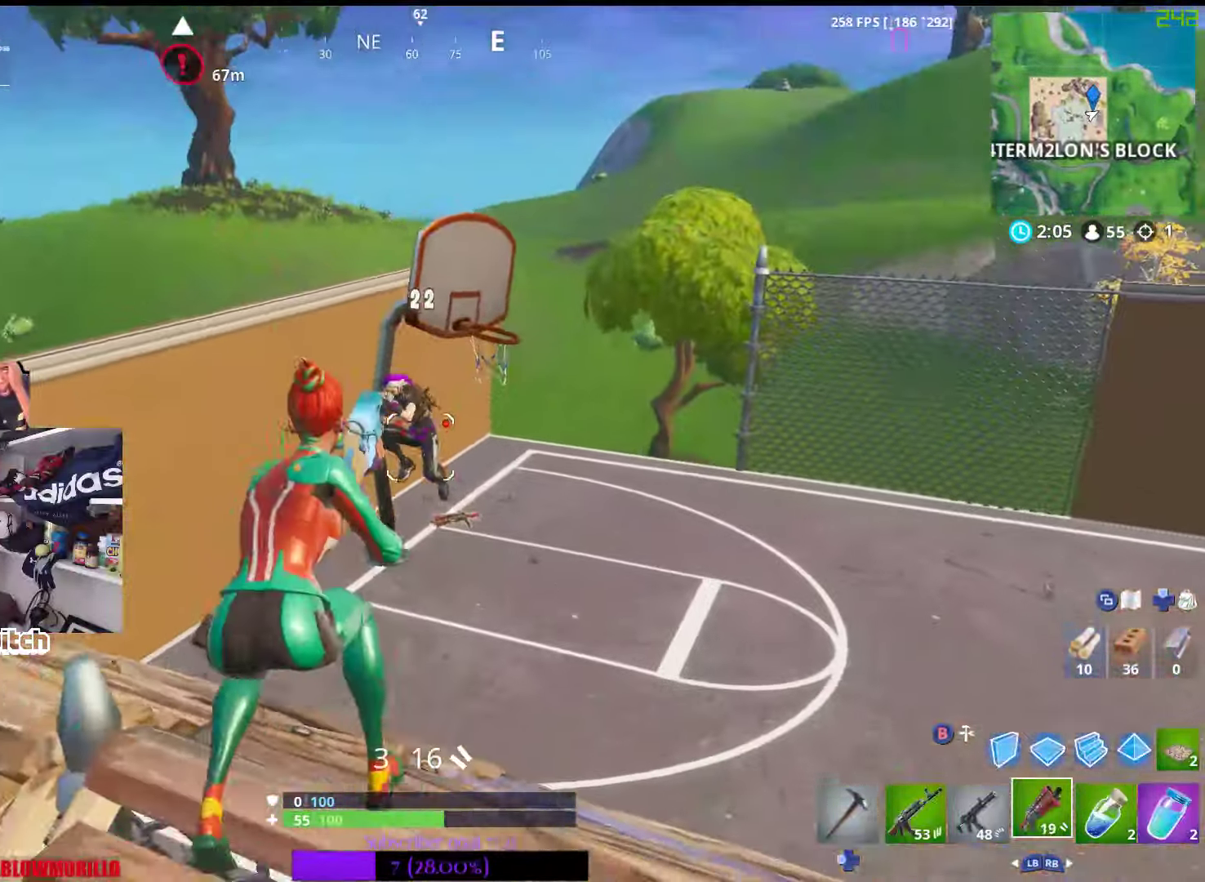
{"buttons": ["R2", "L3"], "left_stick": "down-left", "right_stick": "center"}
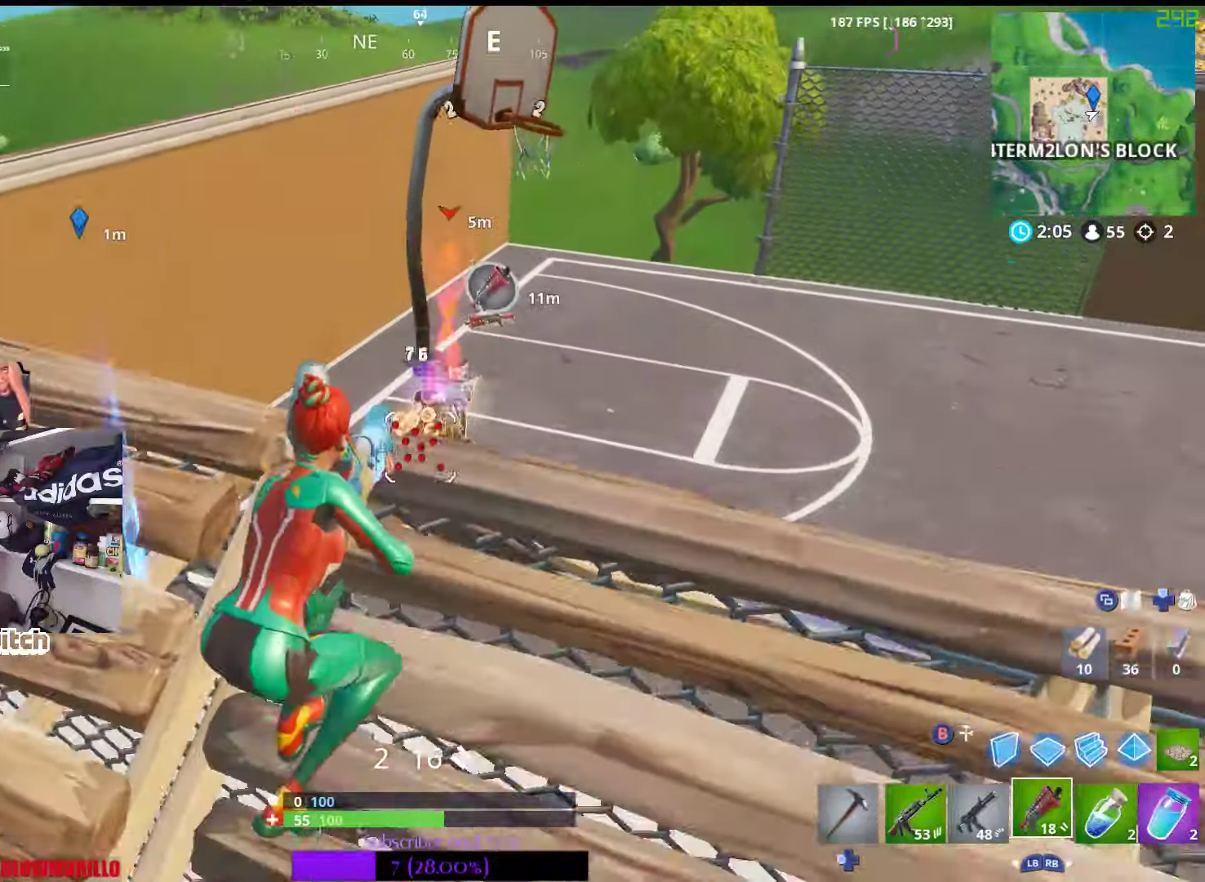
{"buttons": [], "left_stick": "right", "right_stick": "center", "events": [[84, "L3", "up"], [84, "left_stick", "down"], [117, "R2", "up"], [267, "left_stick", "right"]]}
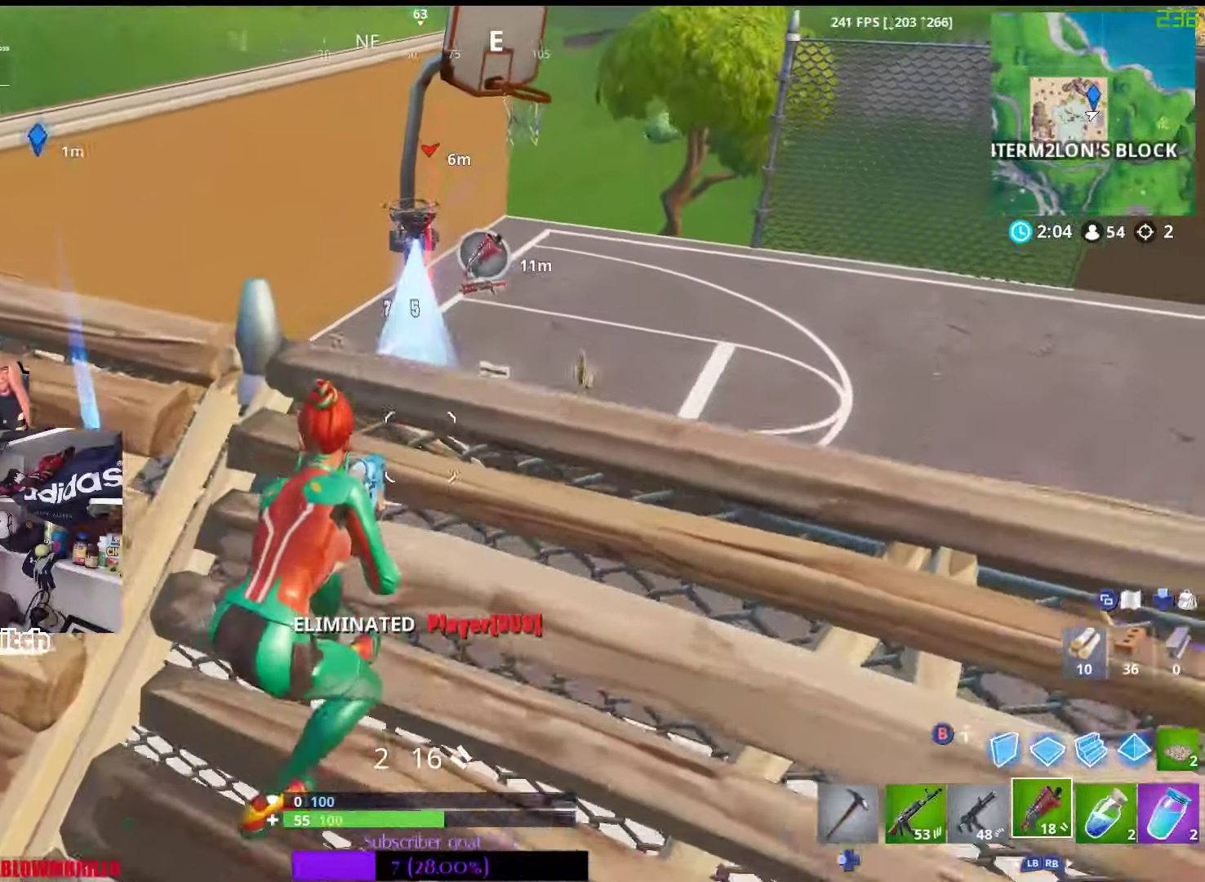
{"buttons": [], "left_stick": "up-right", "right_stick": "center", "events": [[34, "R3", "down"], [34, "right_stick", "down"], [50, "left_stick", "up-right"], [184, "R3", "up"], [234, "right_stick", "center"]]}
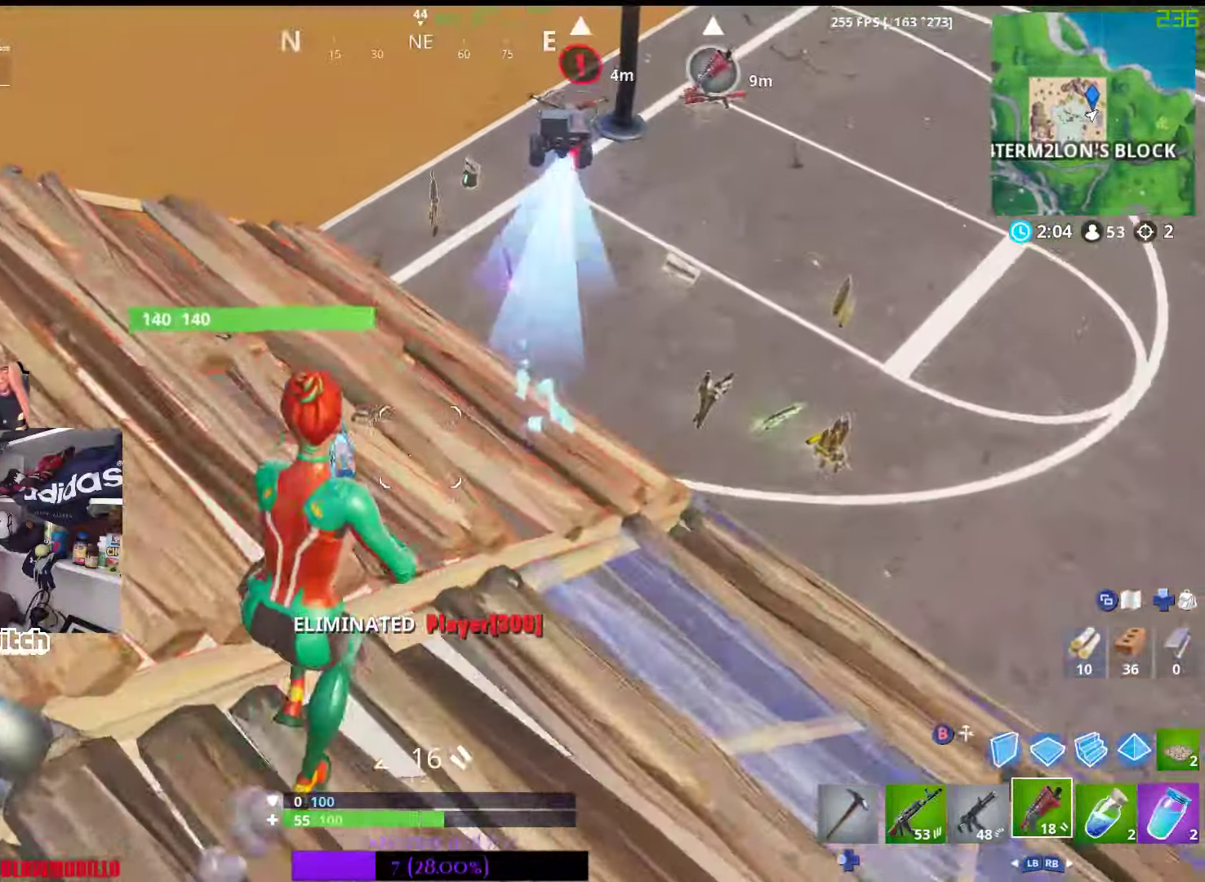
{"buttons": [], "left_stick": "up-right", "right_stick": "center", "events": []}
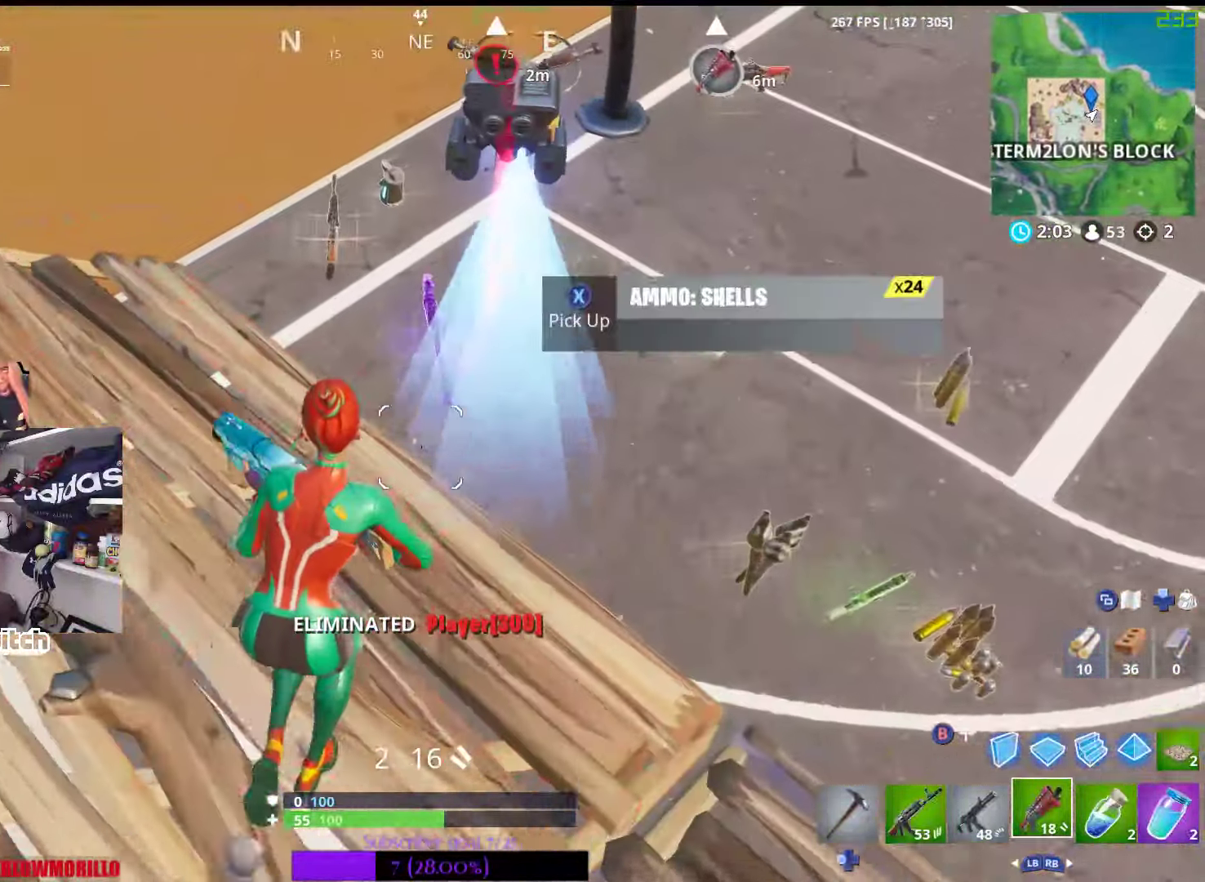
{"buttons": [], "left_stick": "up", "right_stick": "center", "events": [[117, "left_stick", "up"]]}
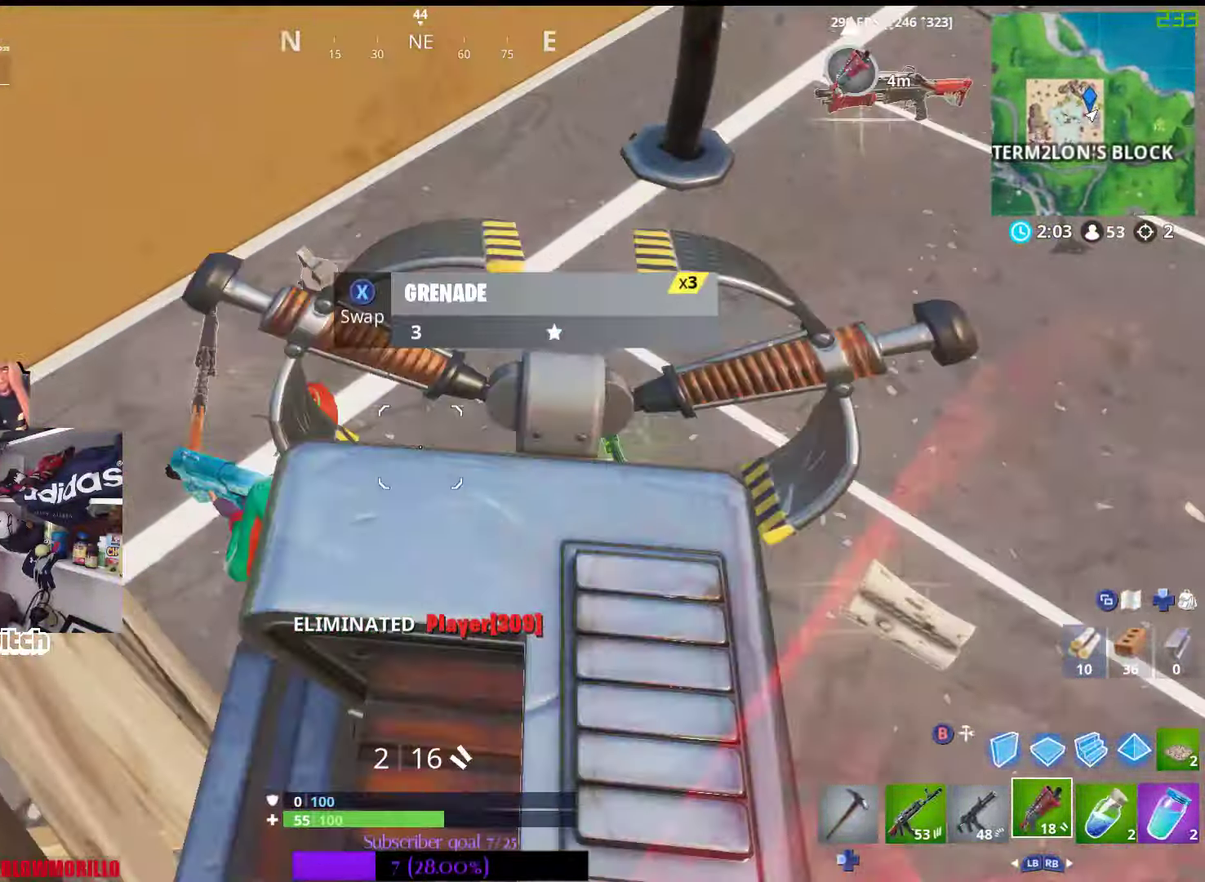
{"buttons": [], "left_stick": "up-right", "right_stick": "center", "events": [[134, "right_stick", "right"], [350, "left_stick", "up-right"], [500, "right_stick", "center"]]}
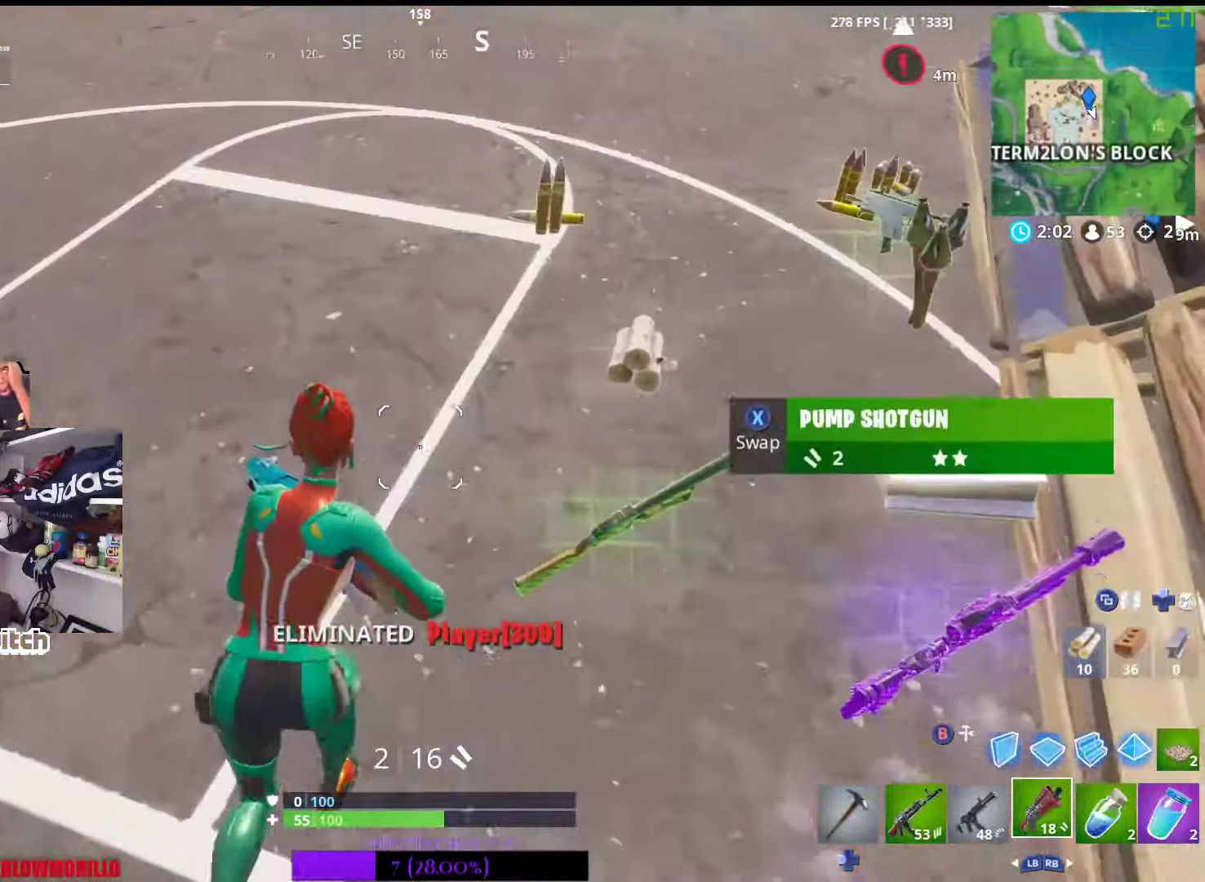
{"buttons": [], "left_stick": "up", "right_stick": "center", "events": [[500, "left_stick", "up"]]}
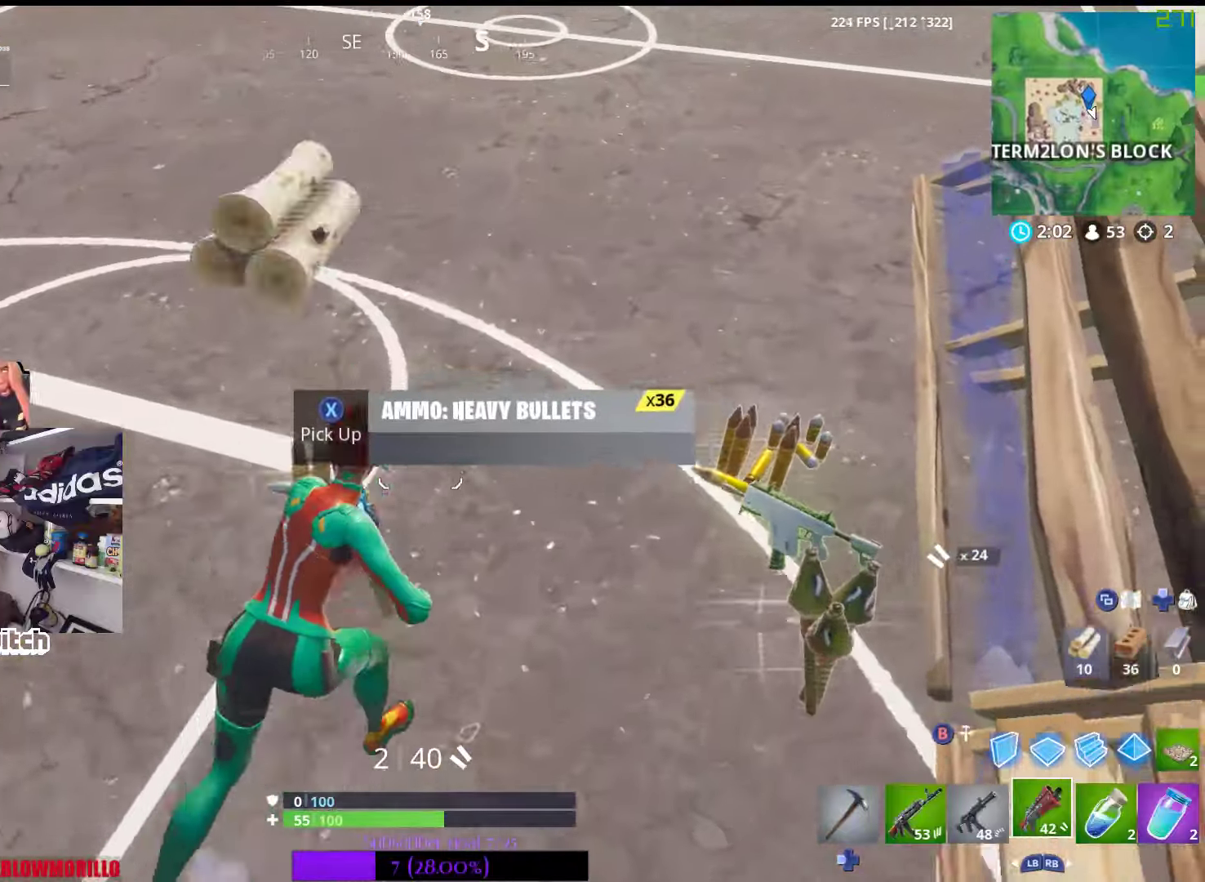
{"buttons": [], "left_stick": "up-right", "right_stick": "center", "events": [[66, "right_stick", "right"], [233, "left_stick", "up-right"], [416, "right_stick", "center"]]}
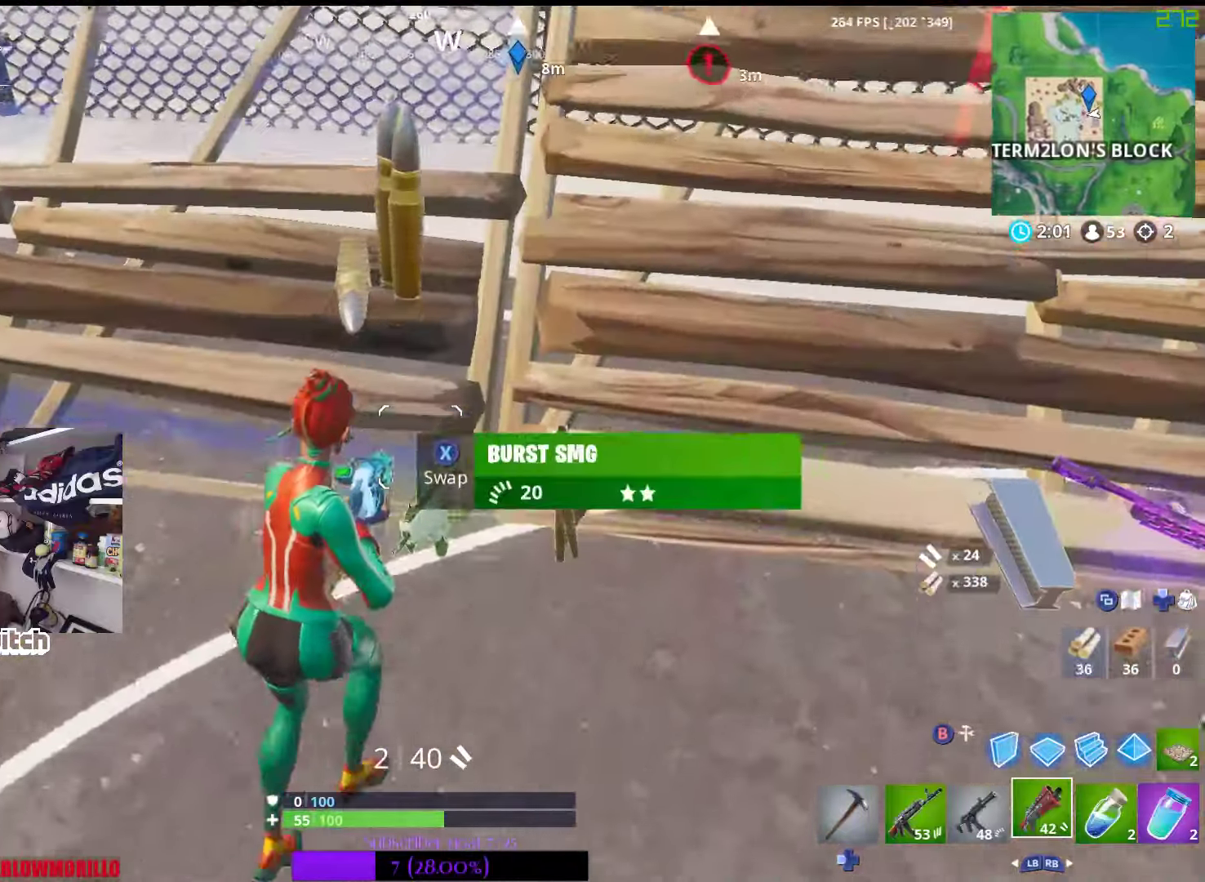
{"buttons": [], "left_stick": "down-right", "right_stick": "center", "events": [[100, "right_stick", "right"], [316, "left_stick", "right"], [333, "right_stick", "center"], [483, "left_stick", "down-right"]]}
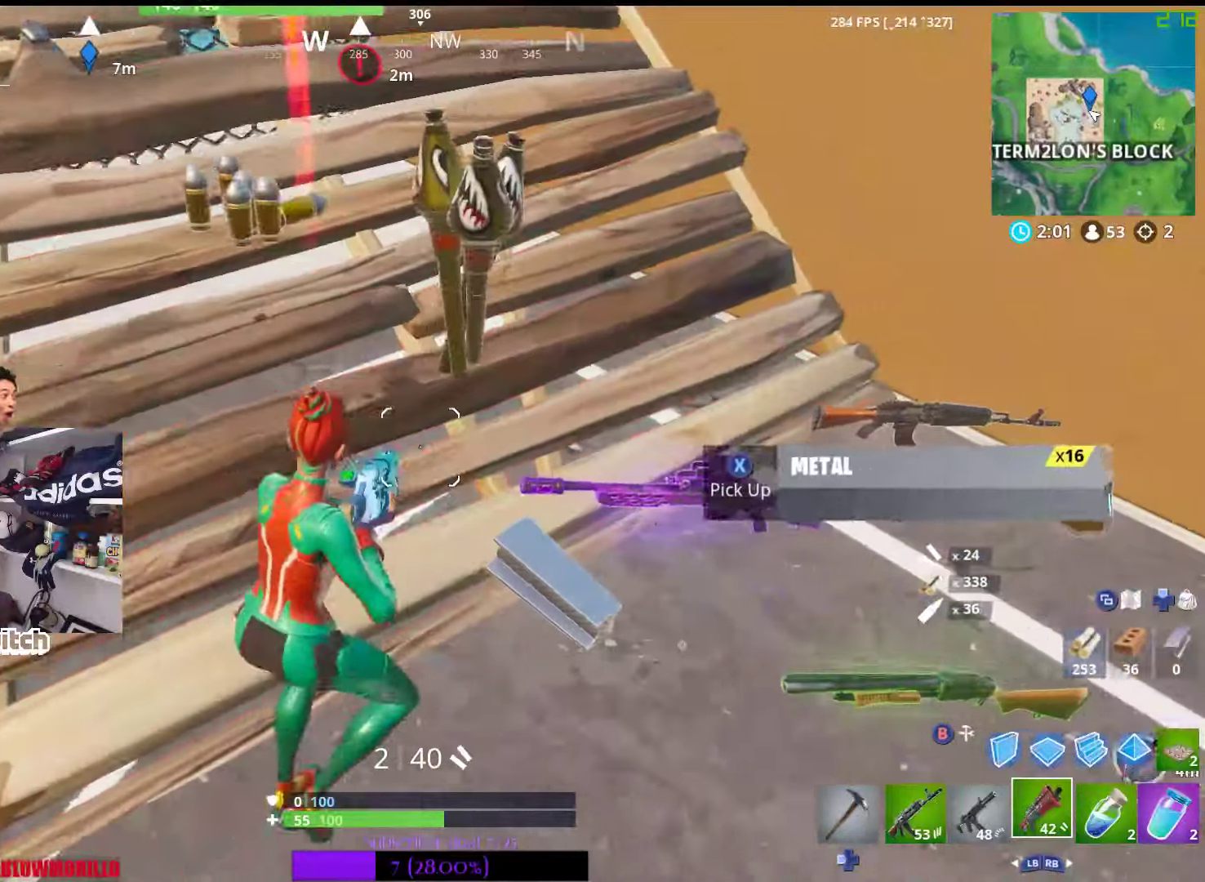
{"buttons": [], "left_stick": "down", "right_stick": "center", "events": [[150, "left_stick", "down"]]}
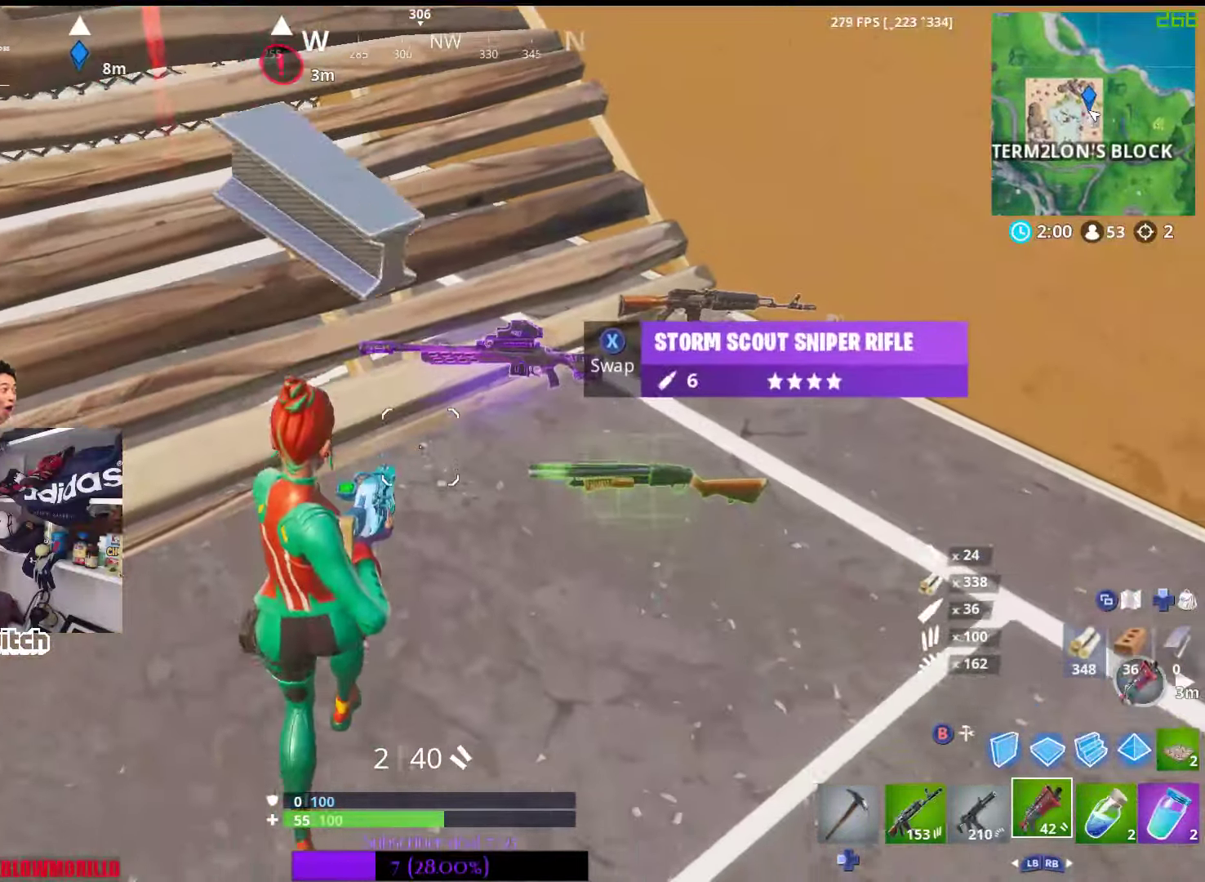
{"buttons": [], "left_stick": "center", "right_stick": "center", "events": [[83, "left_stick", "right"], [216, "left_stick", "up-right"], [483, "left_stick", "center"]]}
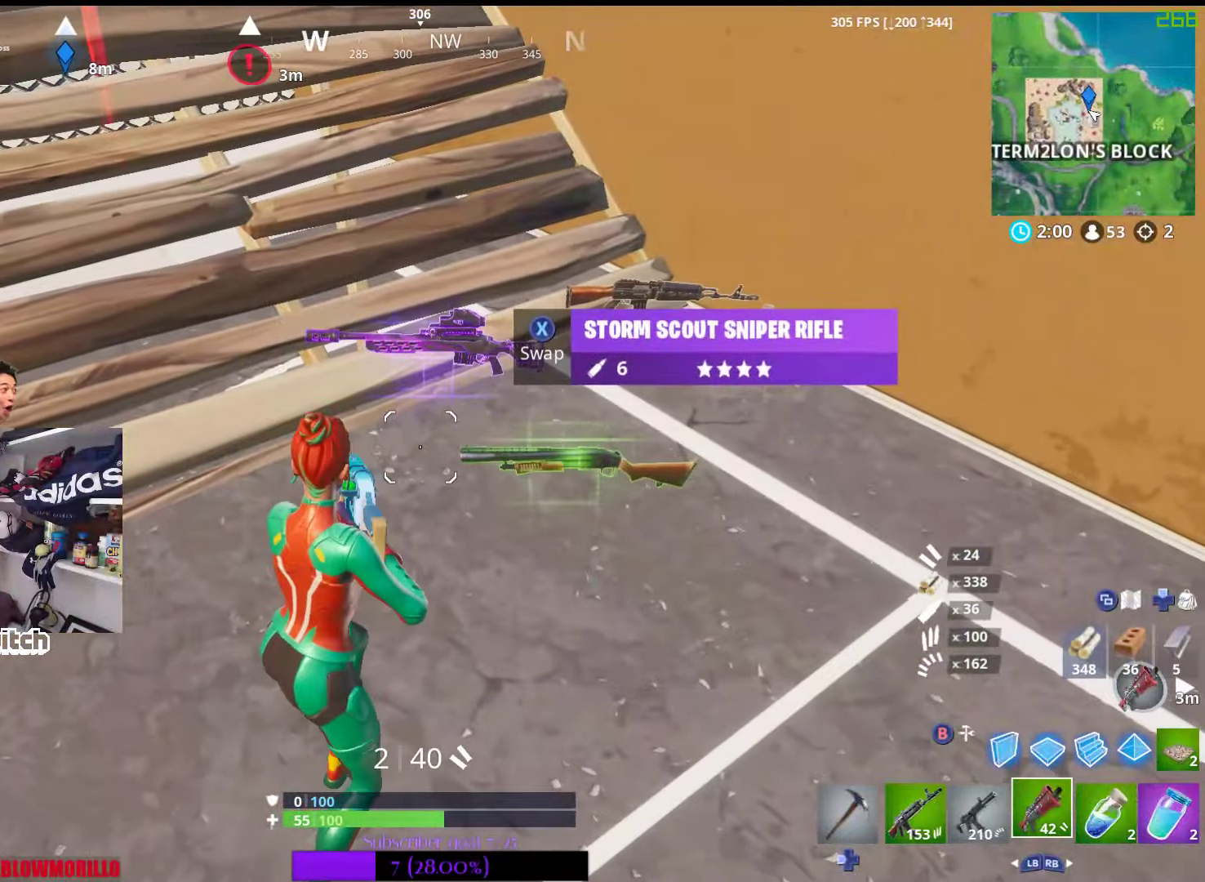
{"buttons": ["X"], "left_stick": "down", "right_stick": "center", "events": [[50, "left_stick", "right"], [166, "L1", "down"], [316, "L1", "up"], [416, "X", "down"], [433, "left_stick", "down"]]}
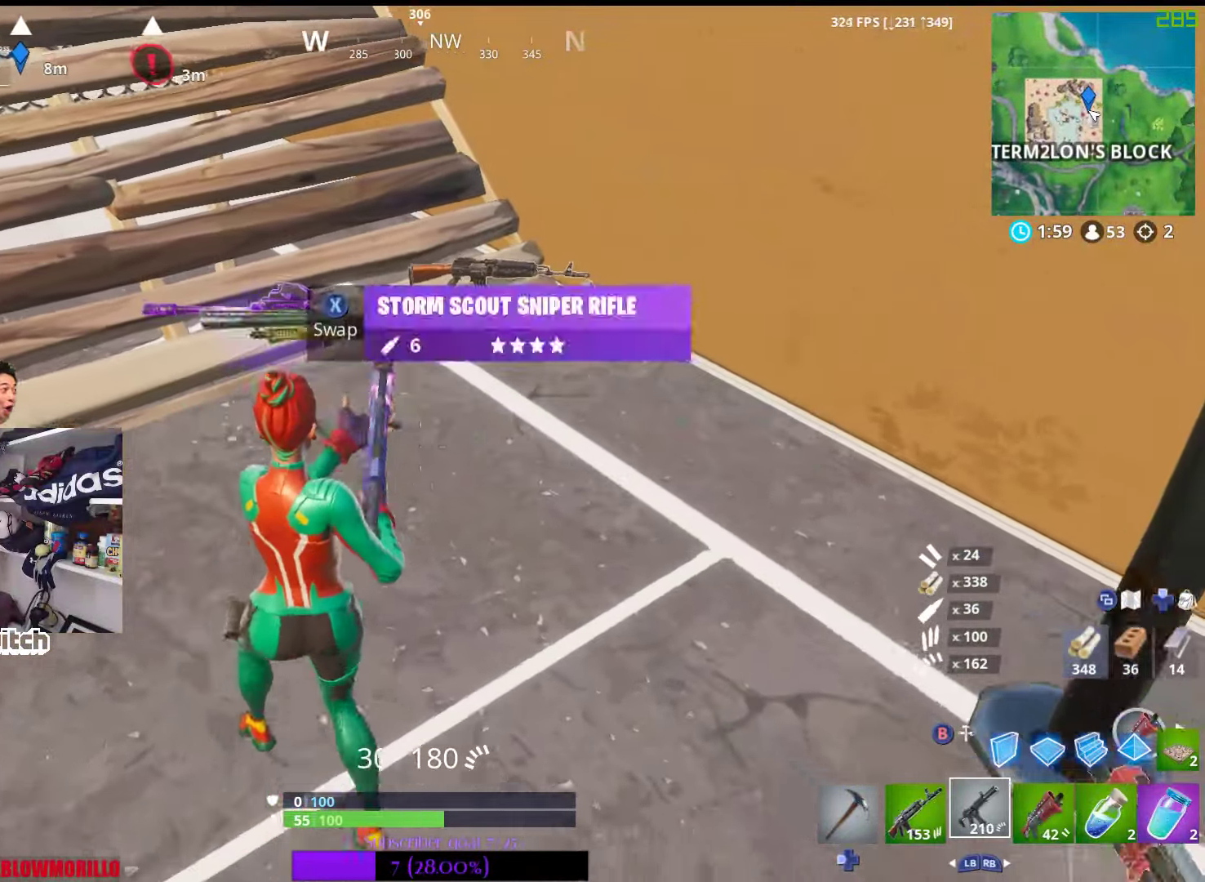
{"buttons": [], "left_stick": "up-left", "right_stick": "center", "events": [[50, "X", "up"], [116, "left_stick", "down-left"], [416, "left_stick", "up-left"]]}
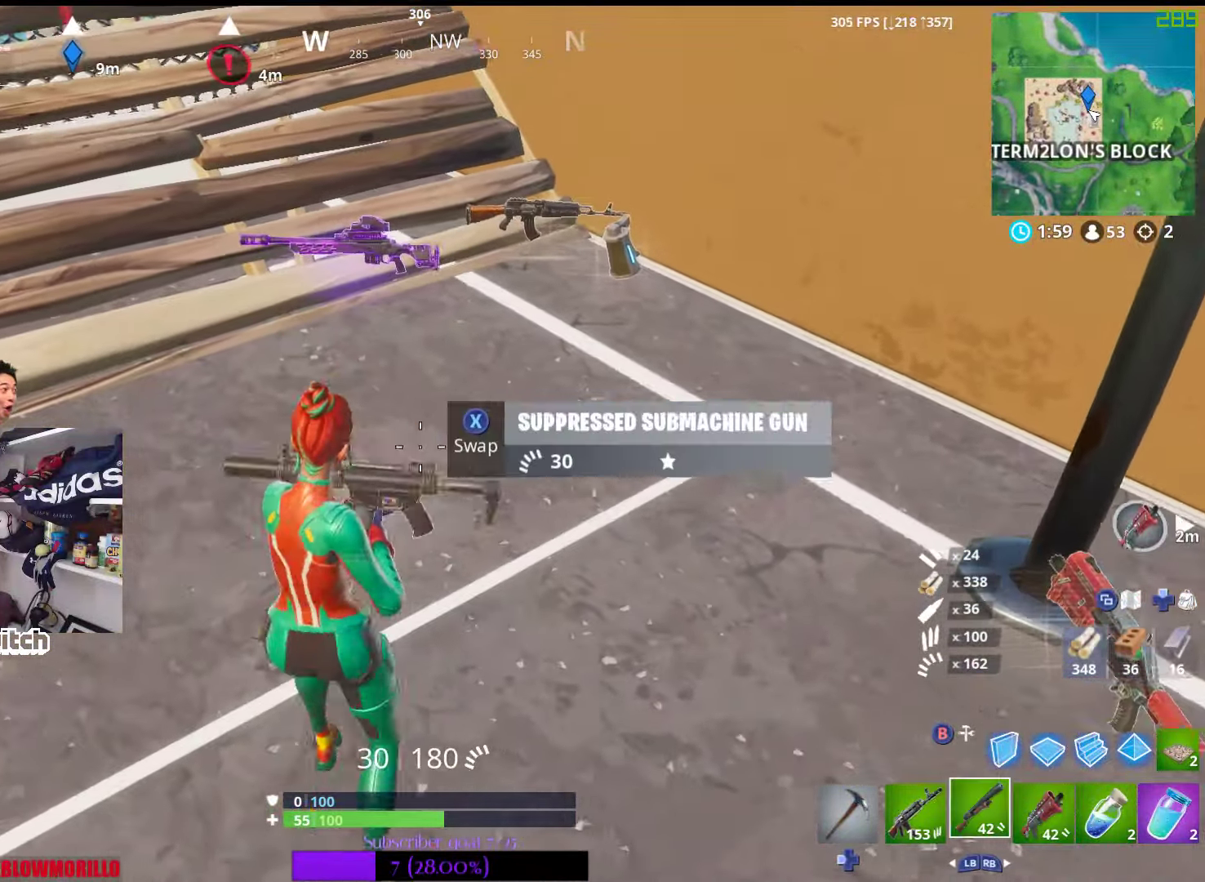
{"buttons": [], "left_stick": "down", "right_stick": "center", "events": [[166, "left_stick", "down"], [283, "R1", "down"], [466, "R1", "up"]]}
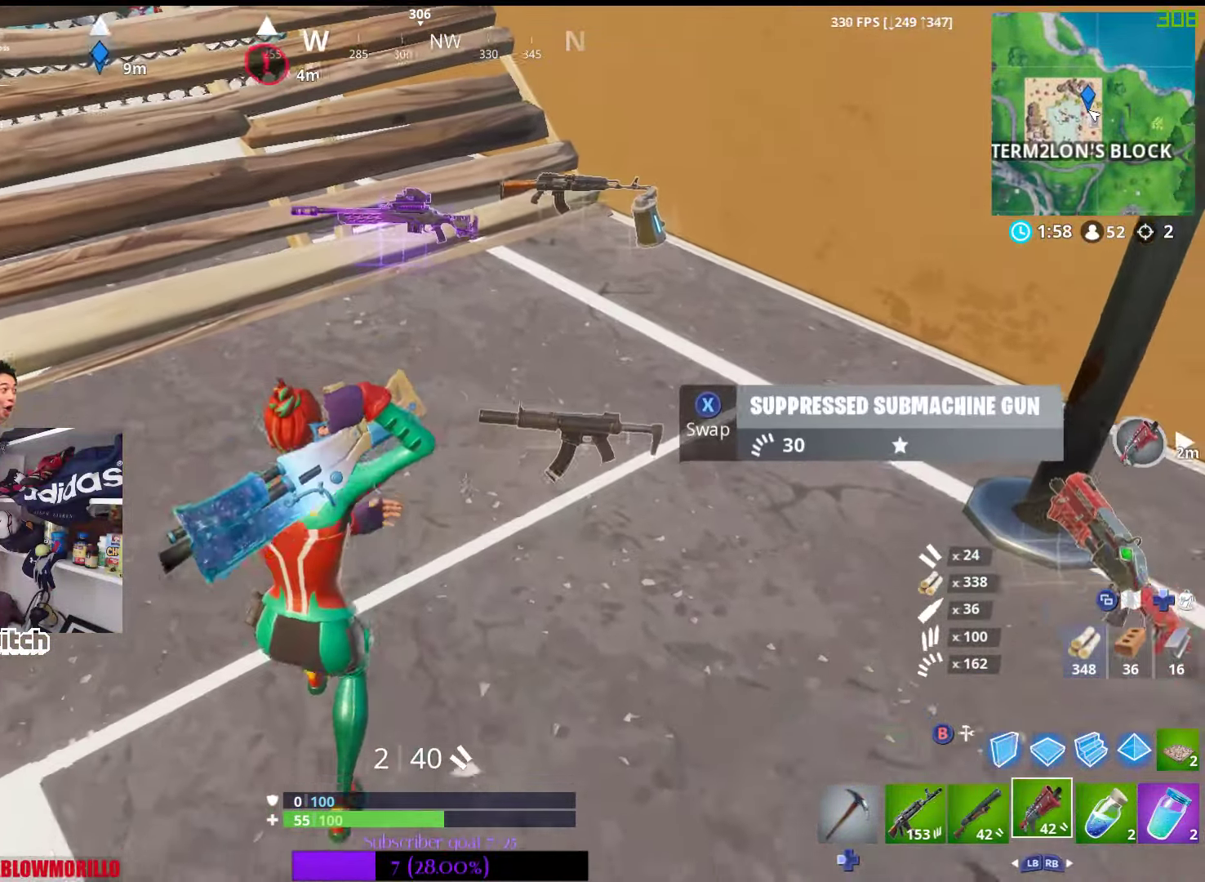
{"buttons": [], "left_stick": "up-left", "right_stick": "center", "events": [[83, "X", "down"], [216, "X", "up"], [316, "left_stick", "left"], [366, "left_stick", "up-left"]]}